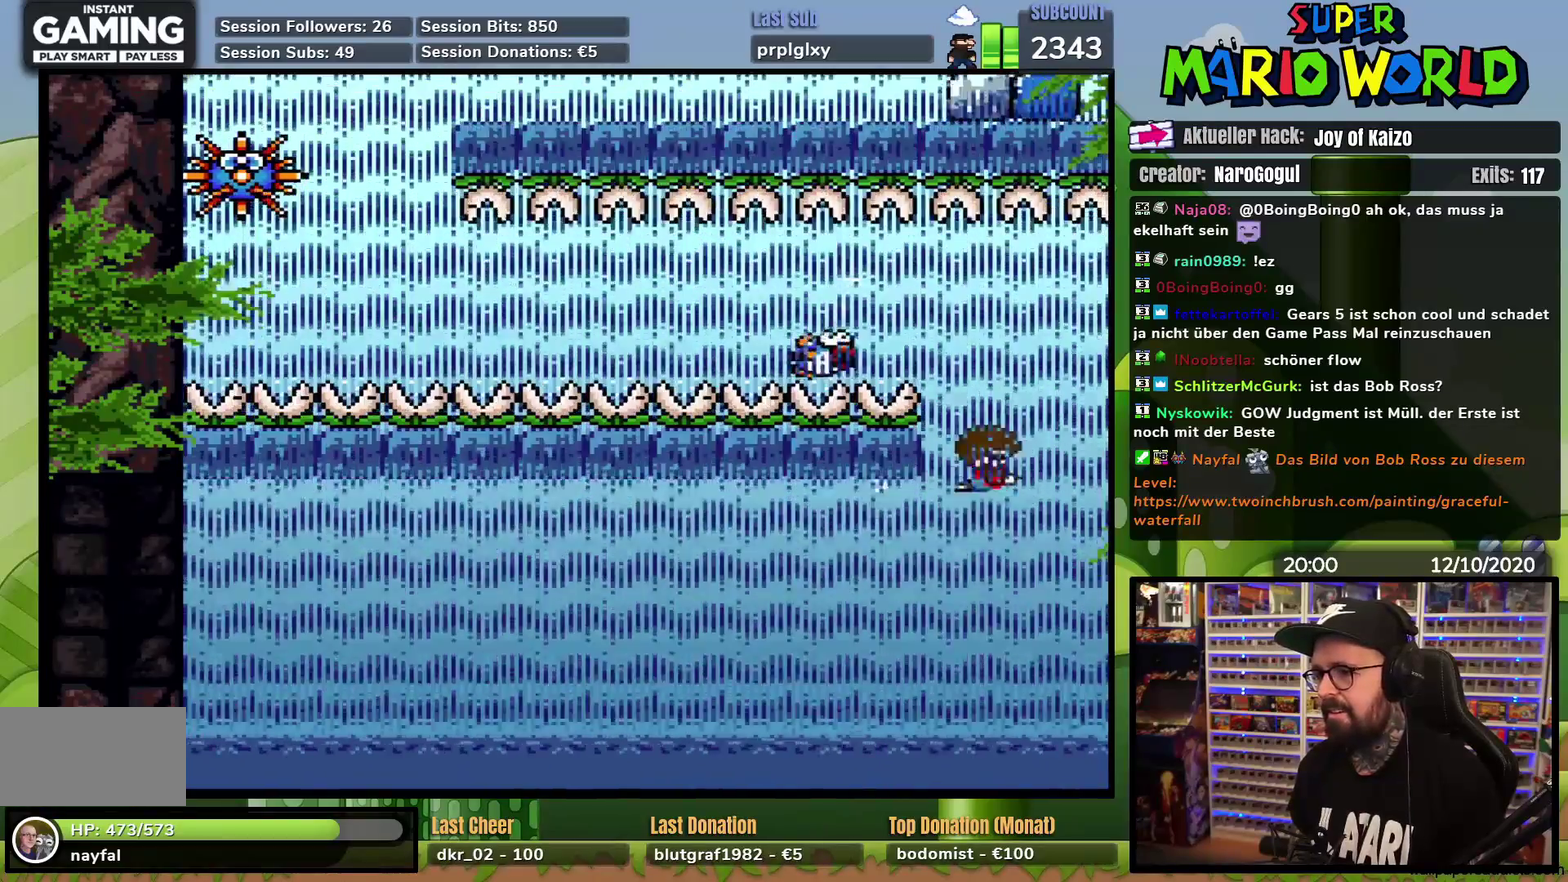
Gameplay with a controller (Nintendo layout); each line is a JSON object with the inputs held at the frame after it. "events" lists button and stick changes between this image and that frame as [ms after this image, input, new state], when the widget could be followed in between. Not read: DPAD_DOWN L3 R3.
{"buttons": ["Y", "DPAD_UP"], "events": [[17, "DPAD_RIGHT", "up"], [117, "DPAD_UP", "down"], [167, "DPAD_RIGHT", "down"], [284, "DPAD_UP", "up"], [417, "DPAD_RIGHT", "up"], [417, "DPAD_UP", "down"]]}
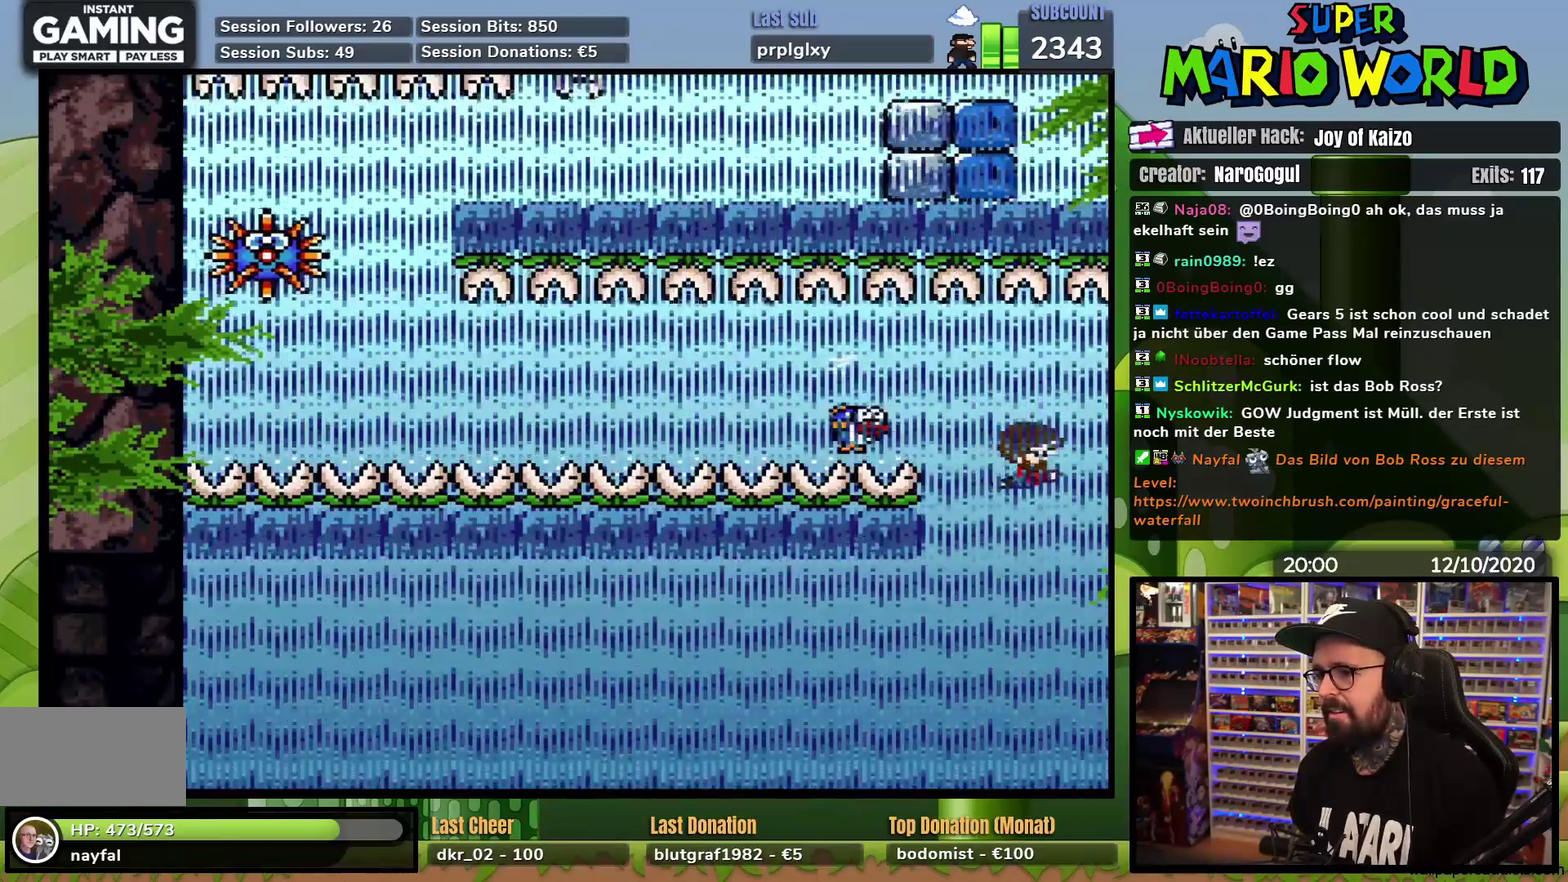
{"buttons": ["Y"], "events": [[16, "DPAD_UP", "up"]]}
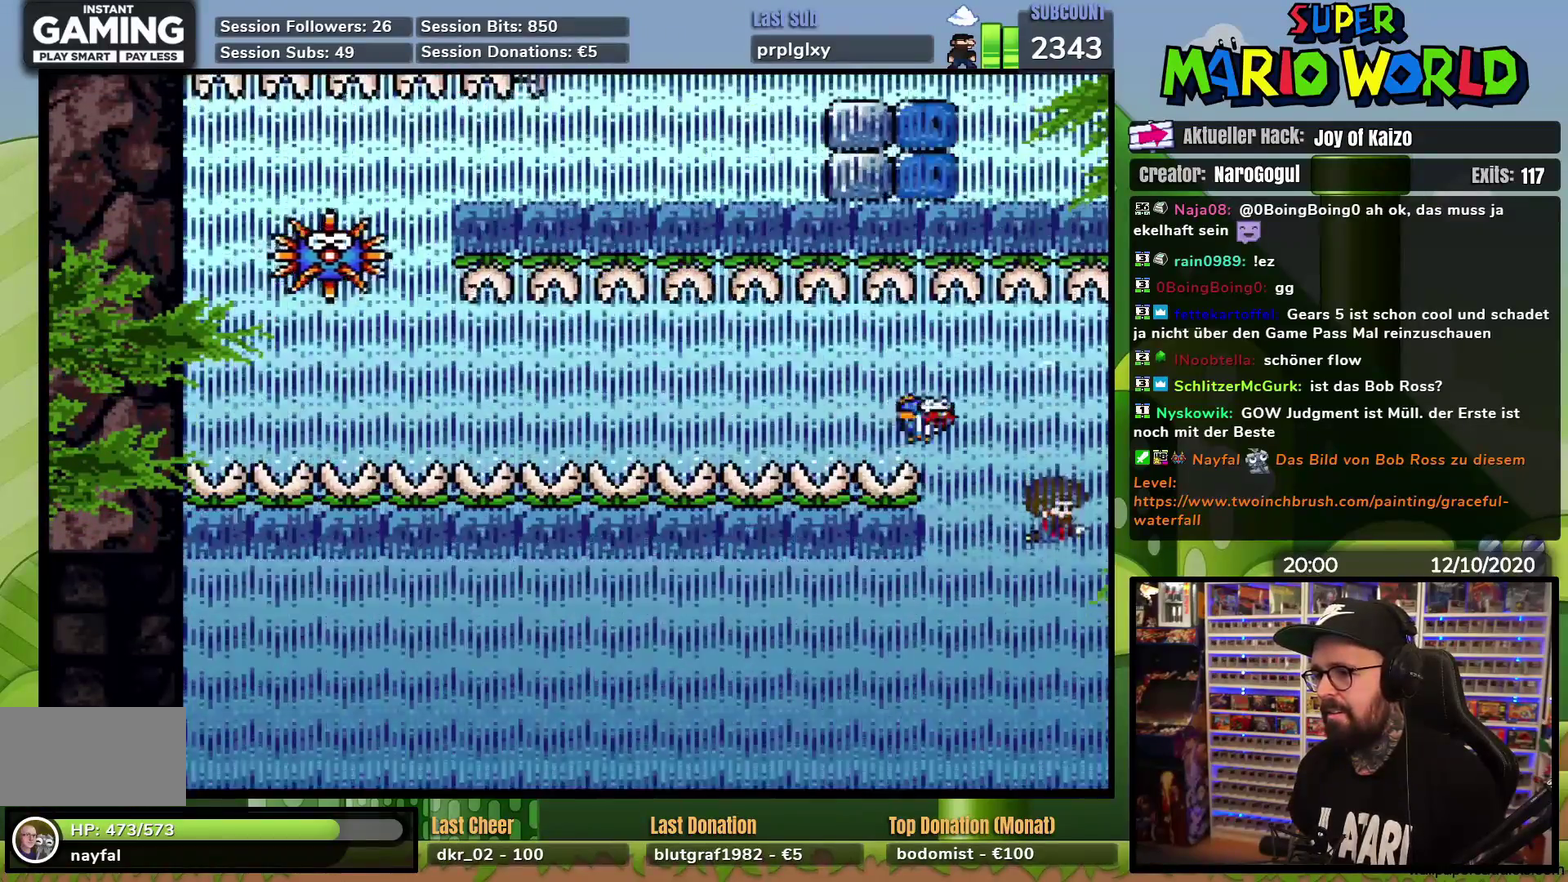
{"buttons": ["B", "Y", "DPAD_UP"], "events": [[50, "DPAD_LEFT", "down"], [184, "DPAD_UP", "down"], [317, "B", "down"], [317, "DPAD_LEFT", "up"], [400, "B", "up"], [467, "B", "down"]]}
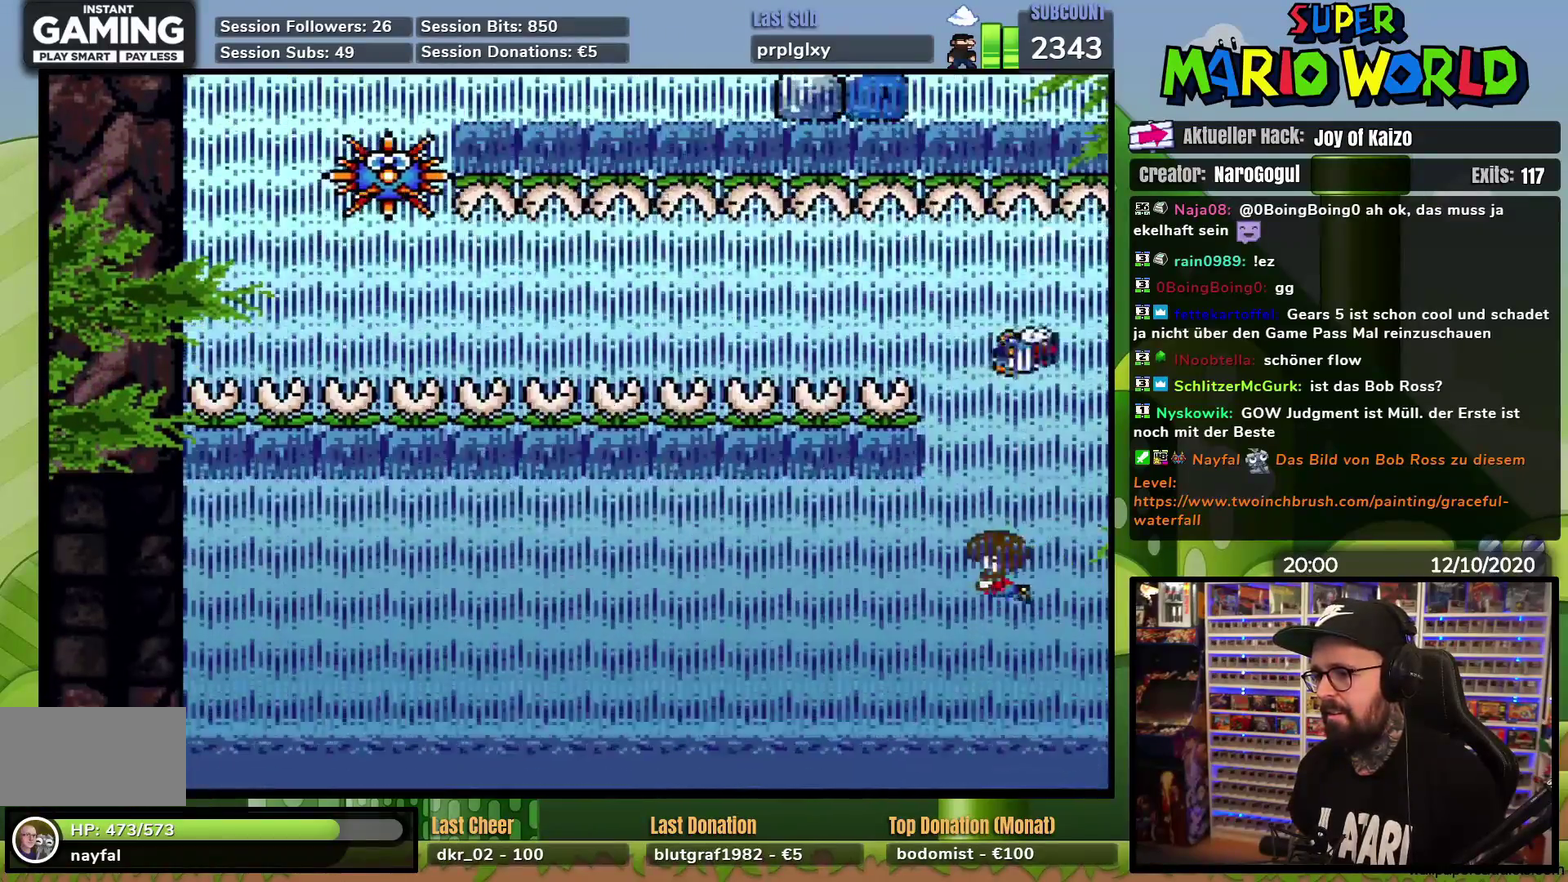
{"buttons": ["Y", "DPAD_LEFT"], "events": [[50, "B", "up"], [116, "B", "down"], [216, "B", "up"], [283, "B", "down"], [400, "B", "up"], [400, "DPAD_LEFT", "down"], [433, "DPAD_UP", "up"]]}
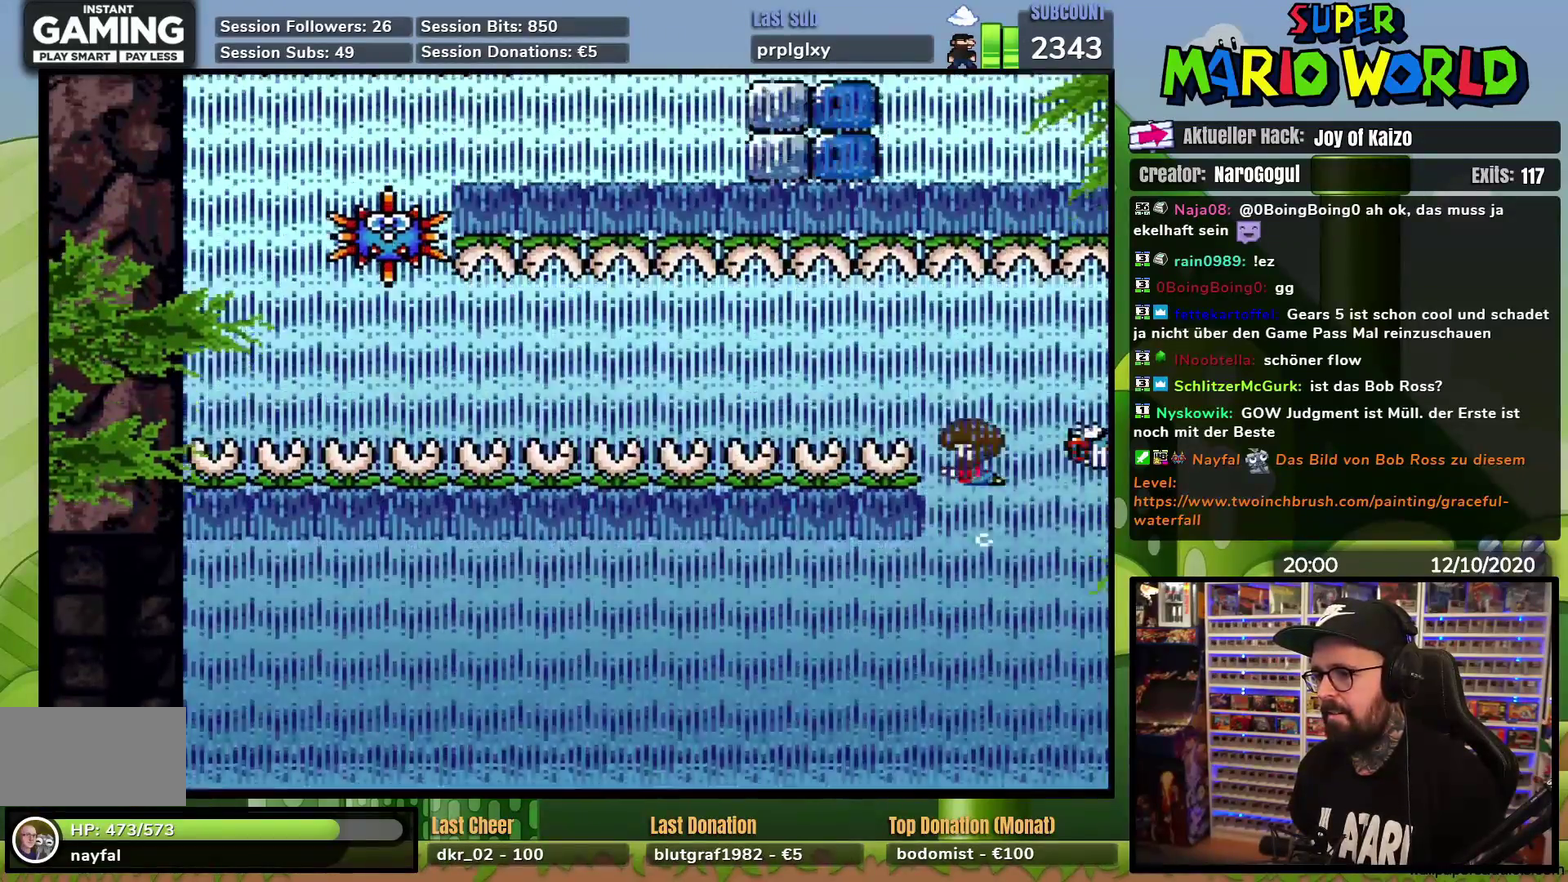
{"buttons": ["Y", "DPAD_LEFT"], "events": [[33, "B", "down"], [150, "B", "up"], [200, "B", "down"], [317, "B", "up"], [367, "B", "down"], [501, "B", "up"]]}
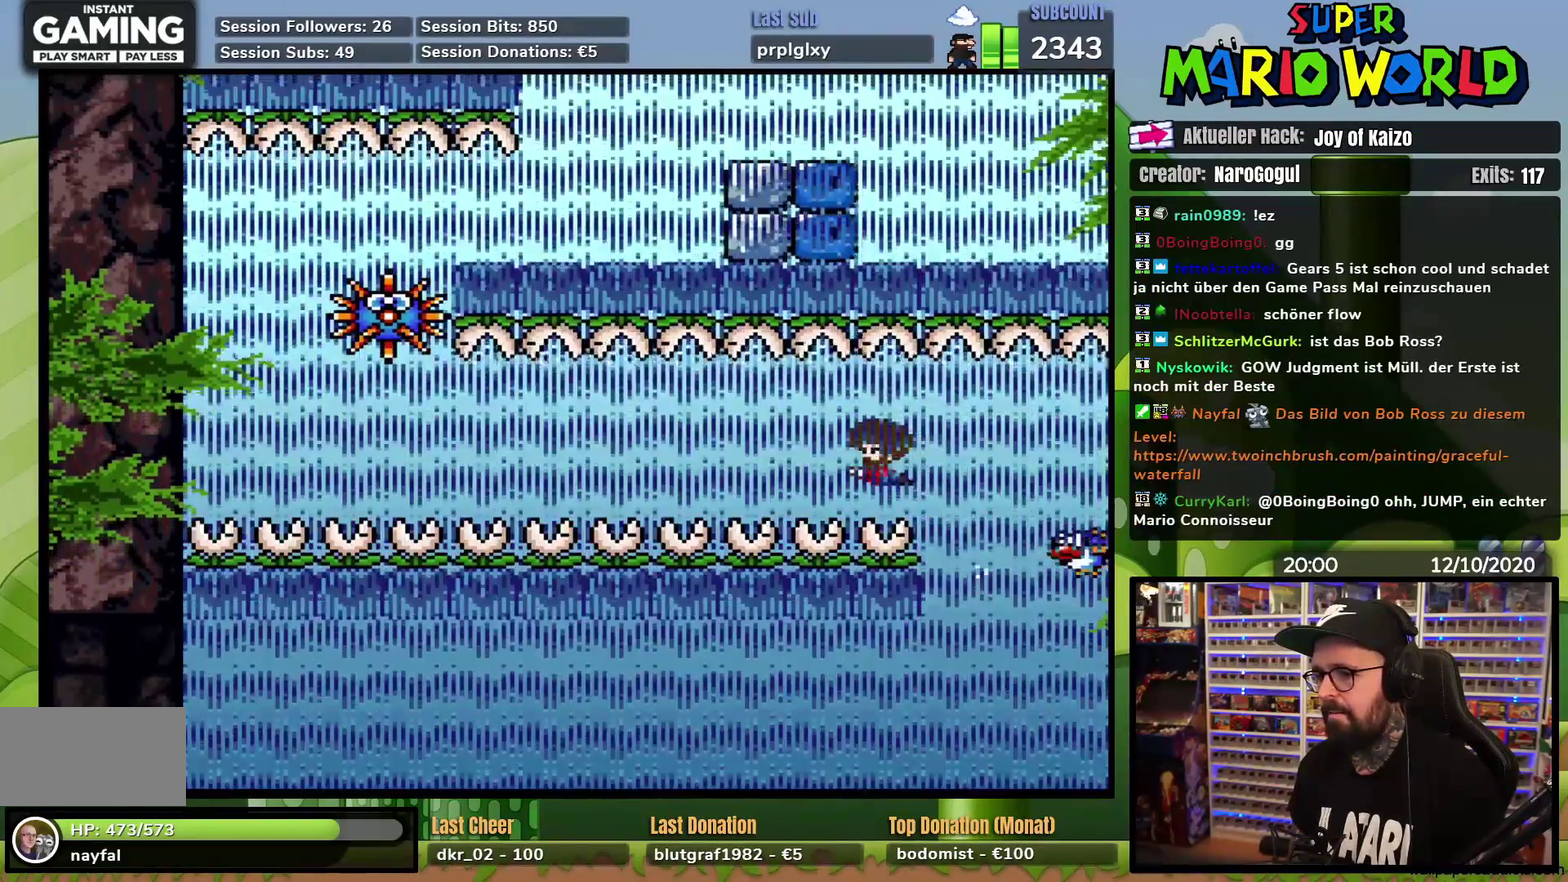
{"buttons": ["Y", "DPAD_LEFT"], "events": [[317, "B", "down"], [400, "B", "up"]]}
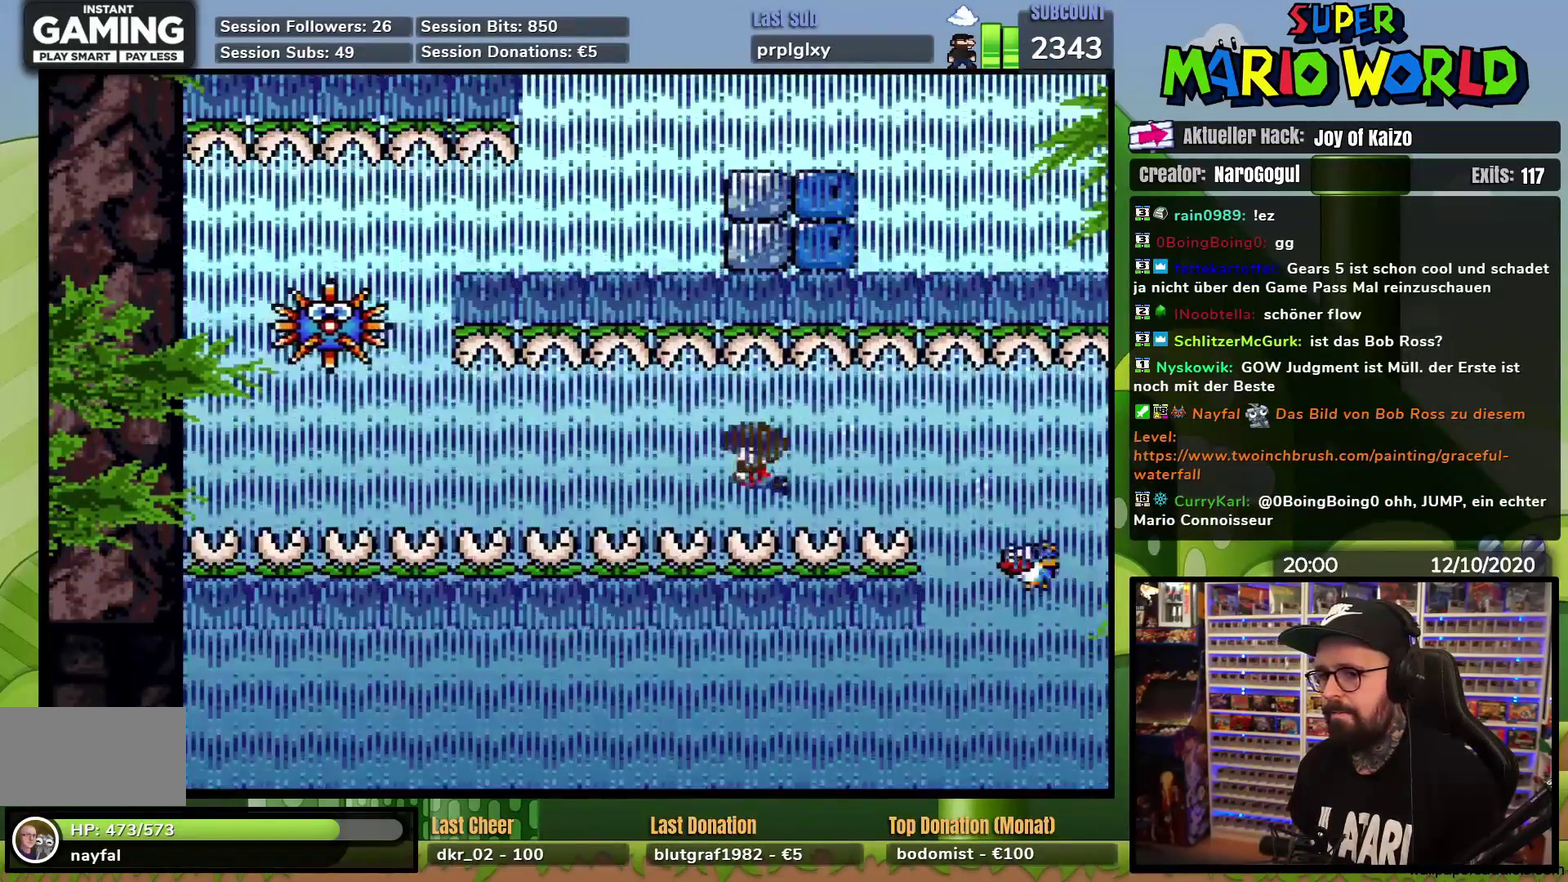
{"buttons": ["Y", "DPAD_LEFT"], "events": [[267, "B", "down"], [367, "B", "up"]]}
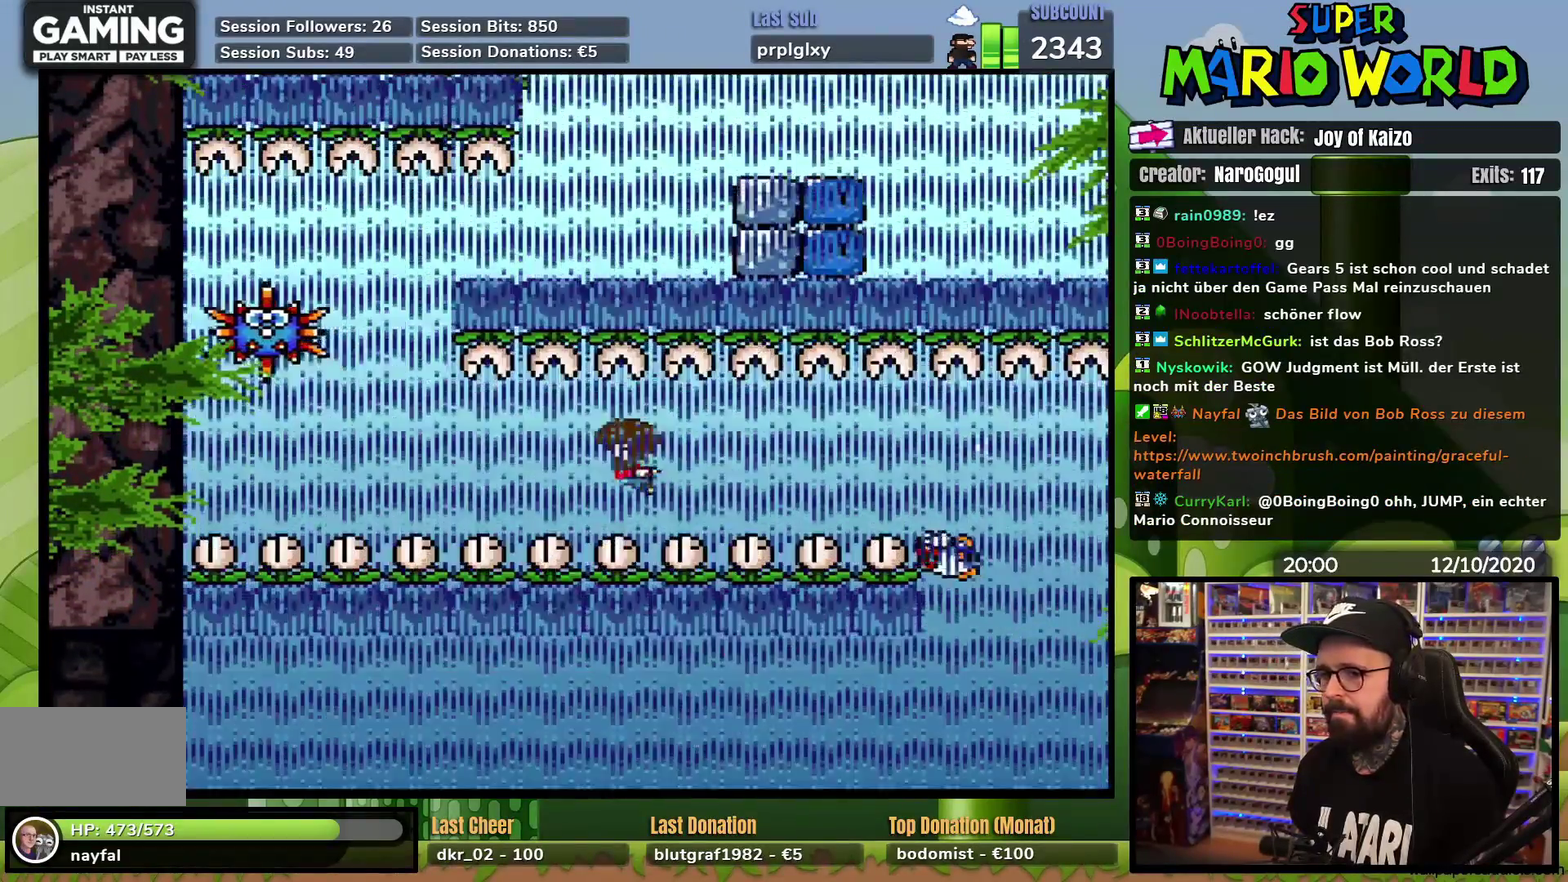
{"buttons": ["Y", "DPAD_LEFT"], "events": [[183, "B", "down"], [300, "B", "up"]]}
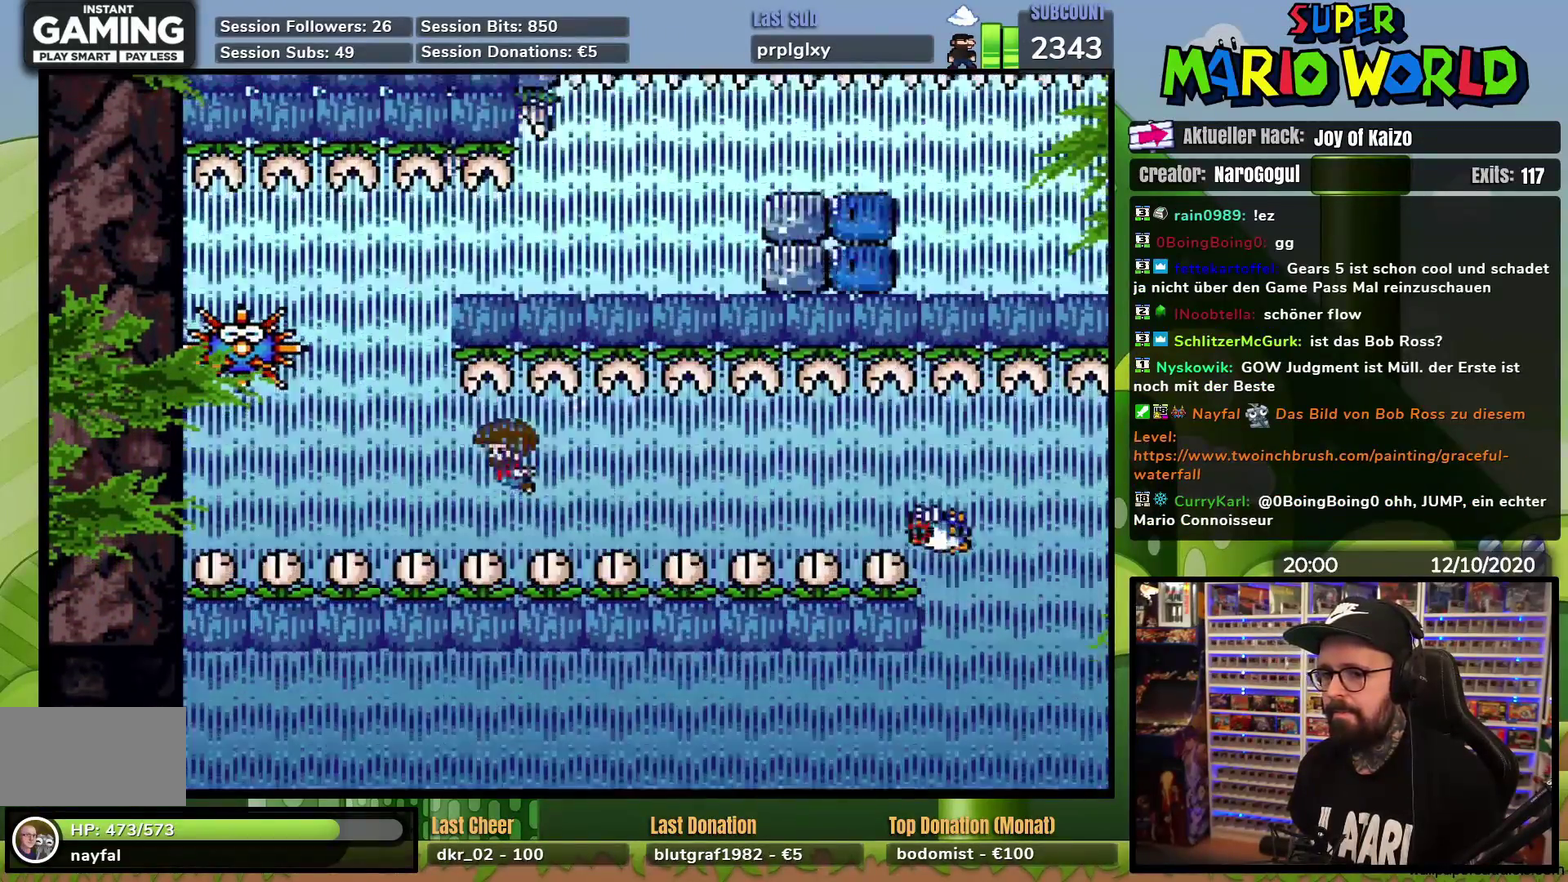
{"buttons": ["B", "Y", "DPAD_UP", "DPAD_RIGHT"], "events": [[84, "DPAD_UP", "down"], [134, "B", "down"], [167, "DPAD_LEFT", "up"], [234, "B", "up"], [300, "B", "down"], [384, "B", "up"], [451, "B", "down"], [501, "DPAD_RIGHT", "down"]]}
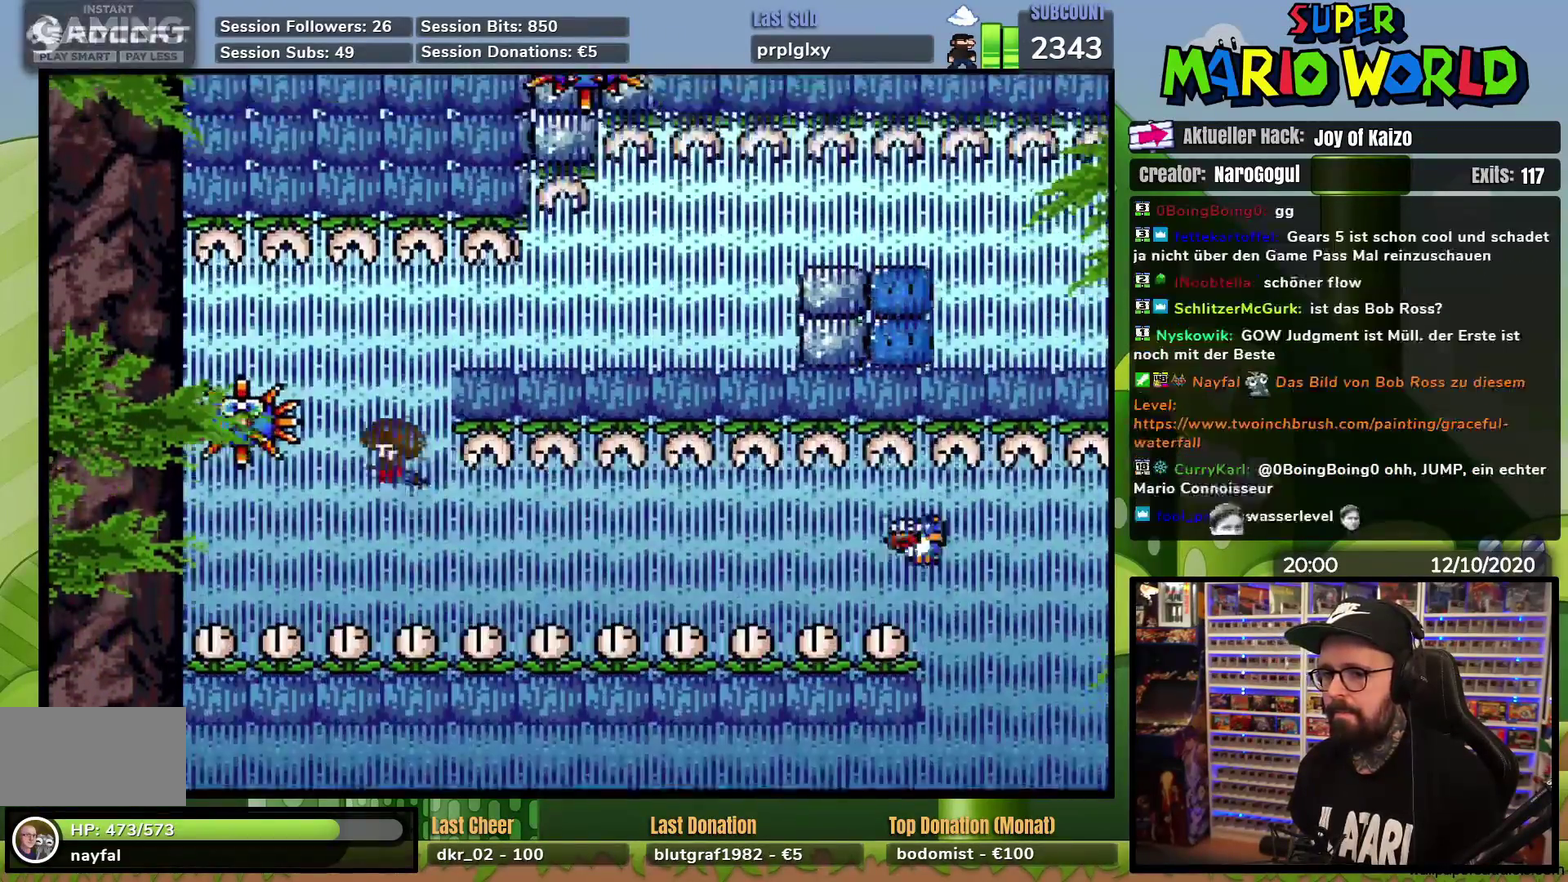
{"buttons": ["Y", "DPAD_RIGHT"], "events": [[33, "DPAD_UP", "up"], [66, "B", "up"], [150, "B", "down"], [267, "B", "up"], [317, "B", "down"], [450, "B", "up"]]}
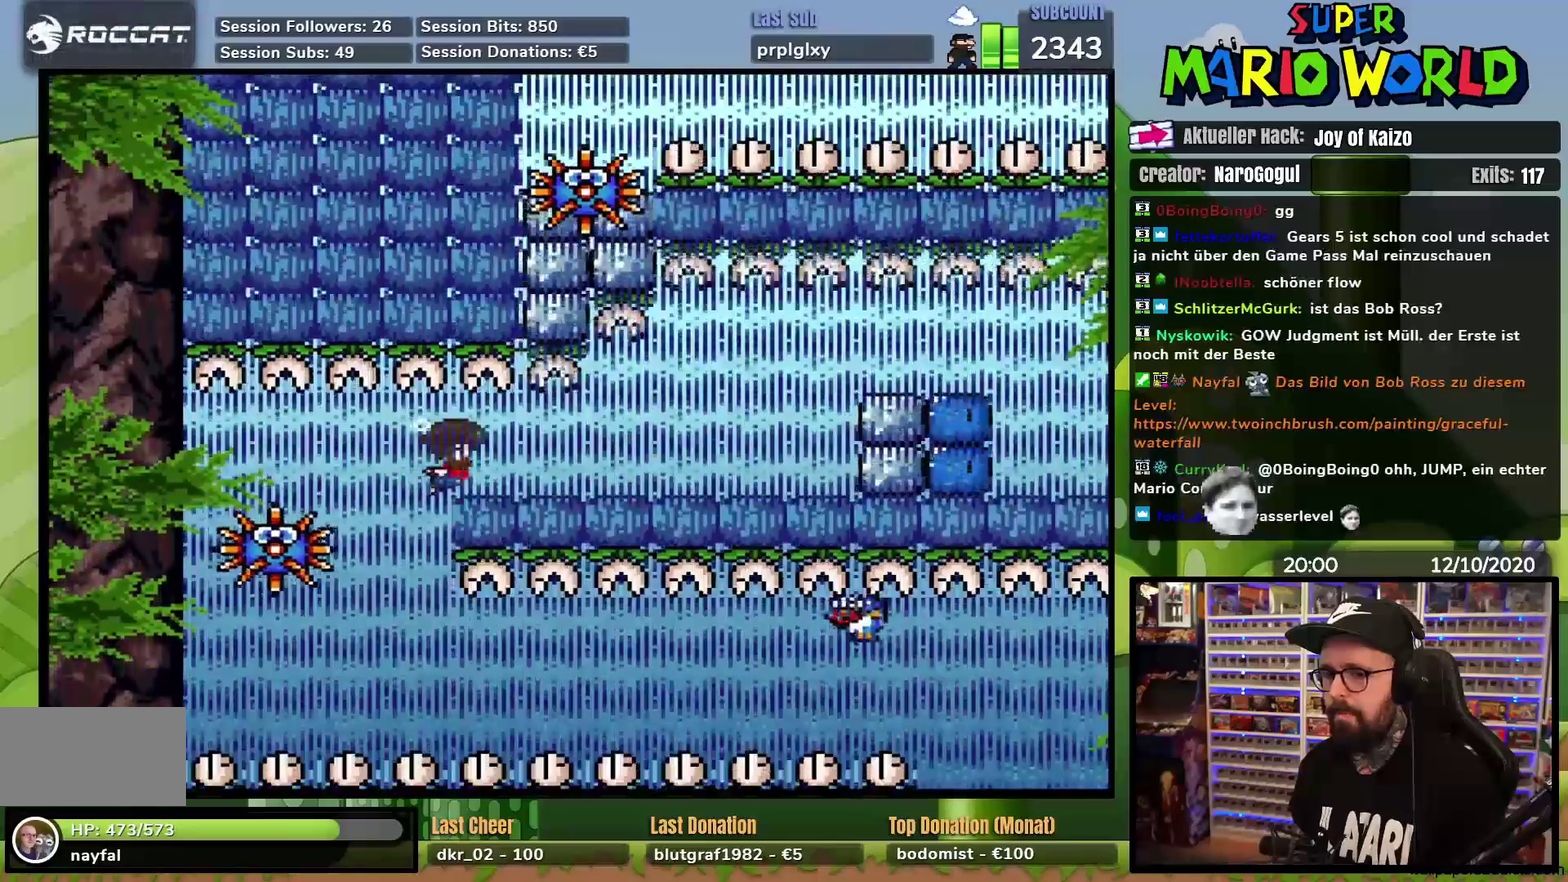
{"buttons": ["Y", "DPAD_RIGHT"], "events": [[217, "B", "down"], [300, "B", "up"]]}
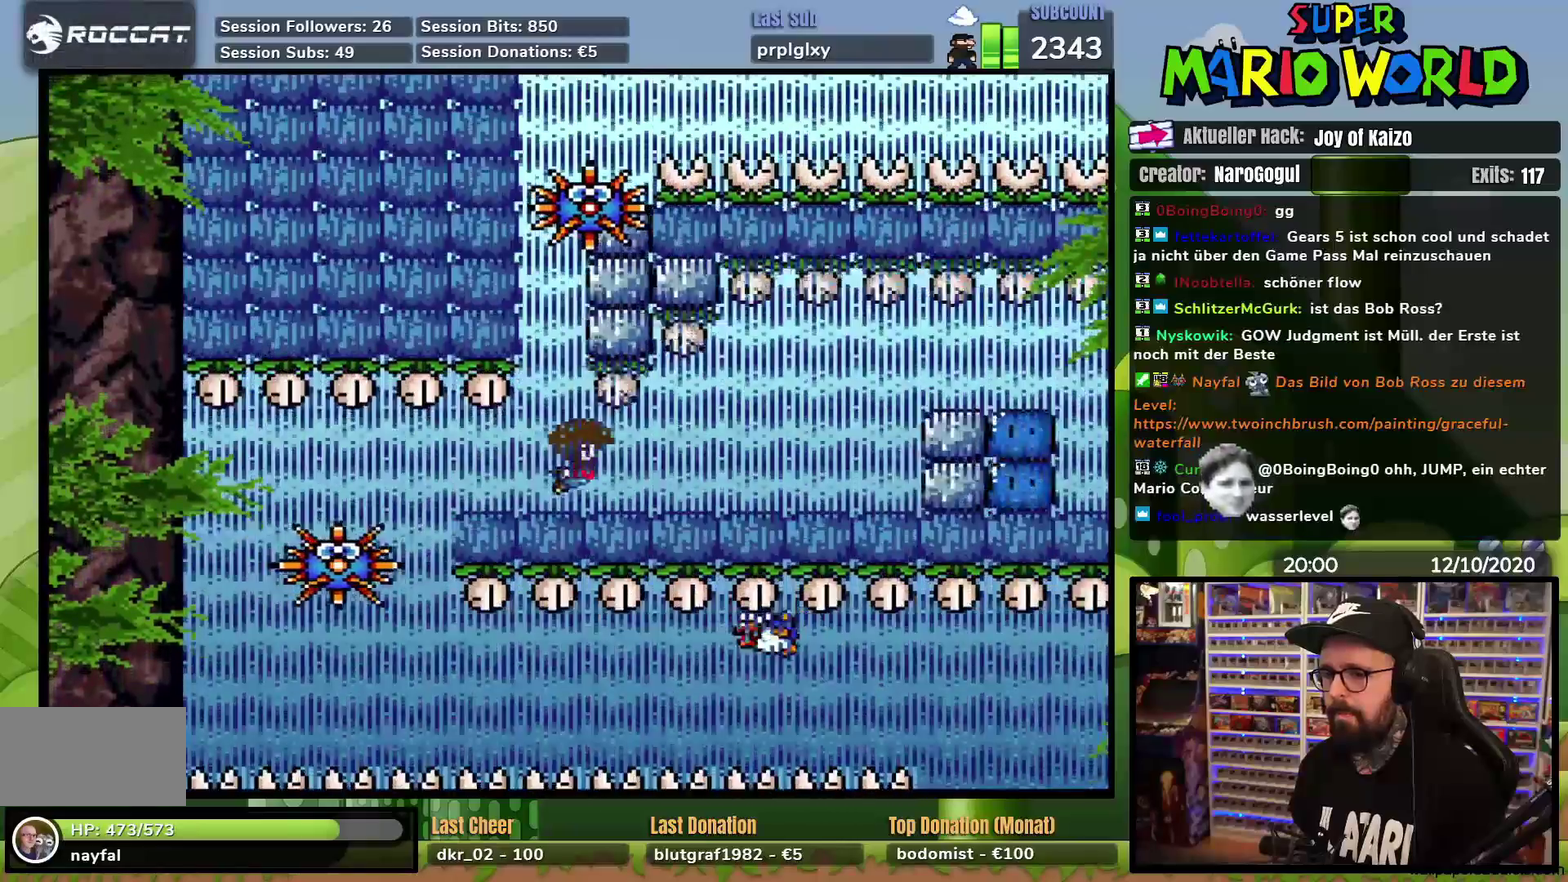
{"buttons": ["Y", "DPAD_RIGHT"], "events": [[283, "B", "down"], [367, "B", "up"]]}